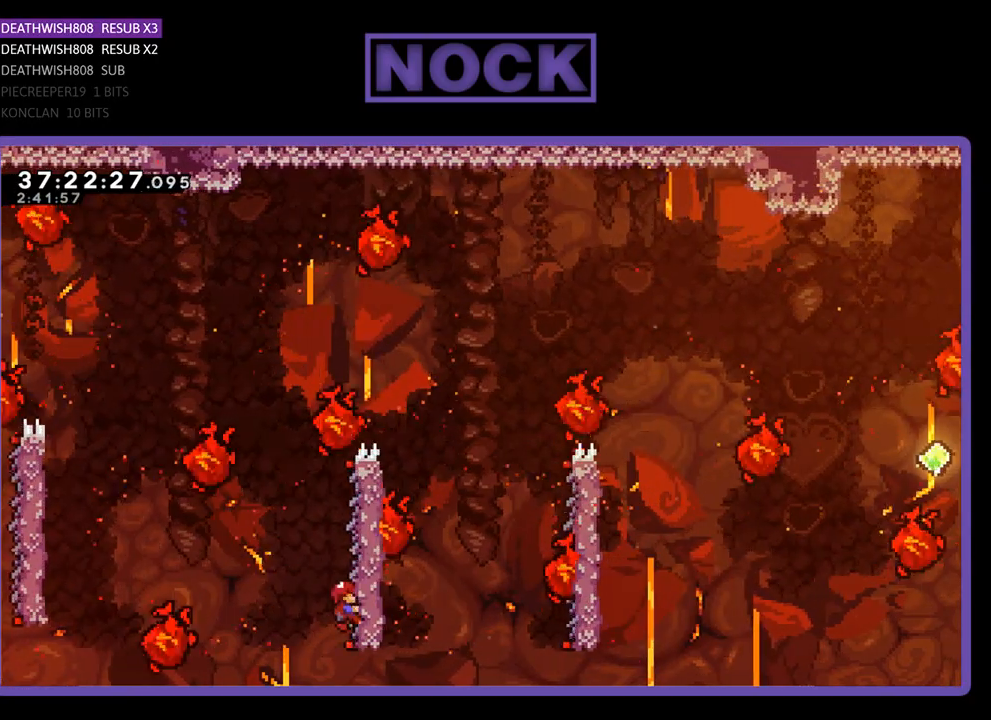
Gameplay with a controller (PlayStation layout); each line is a JSON object with the inputs held at the frame after it. "events" lists button and stick changes between this image and that frame as [ms after this image, input, new state], when the widget could be followed in between. Not read: left_stick right_stick.
{"buttons": ["CROSS", "R2", "DPAD_RIGHT"], "events": [[300, "CROSS", "down"], [433, "DPAD_UP", "up"]]}
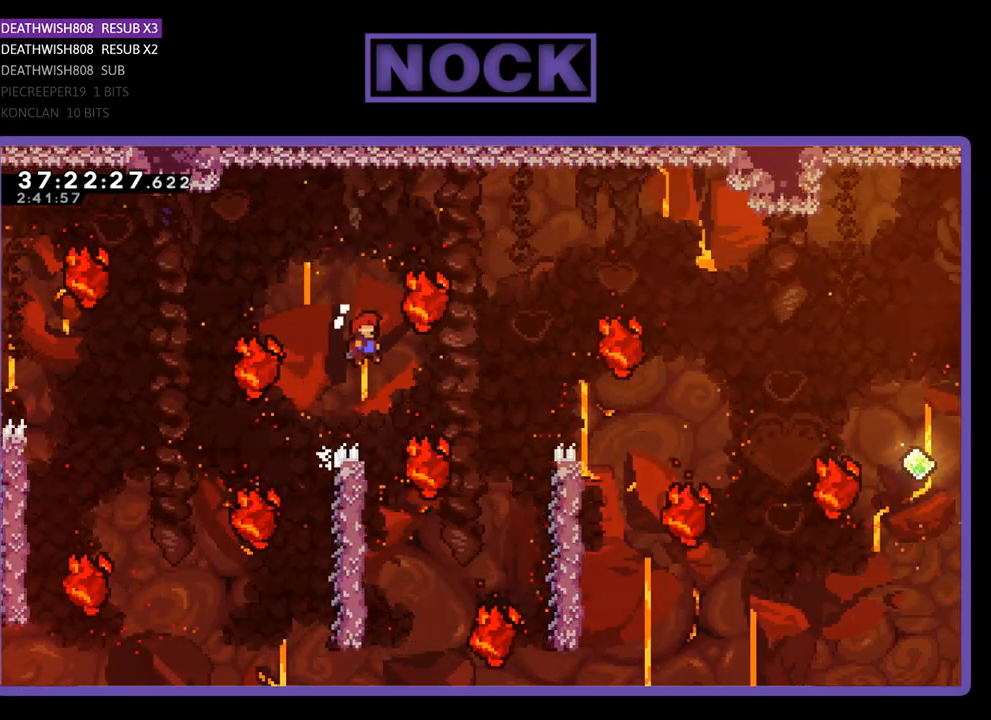
{"buttons": ["CIRCLE", "R2", "DPAD_UP", "DPAD_RIGHT"], "events": [[133, "DPAD_UP", "down"], [200, "CROSS", "up"], [267, "CIRCLE", "down"]]}
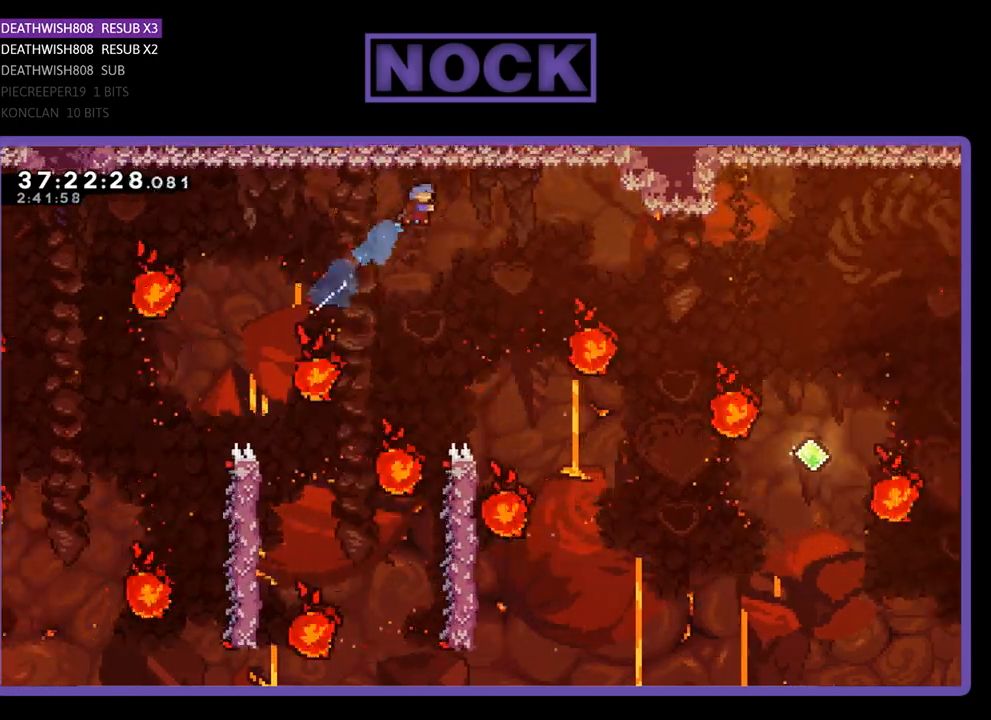
{"buttons": ["R2"], "events": [[133, "DPAD_RIGHT", "up"], [133, "DPAD_UP", "up"], [300, "DPAD_RIGHT", "down"], [500, "CIRCLE", "up"], [500, "DPAD_RIGHT", "up"]]}
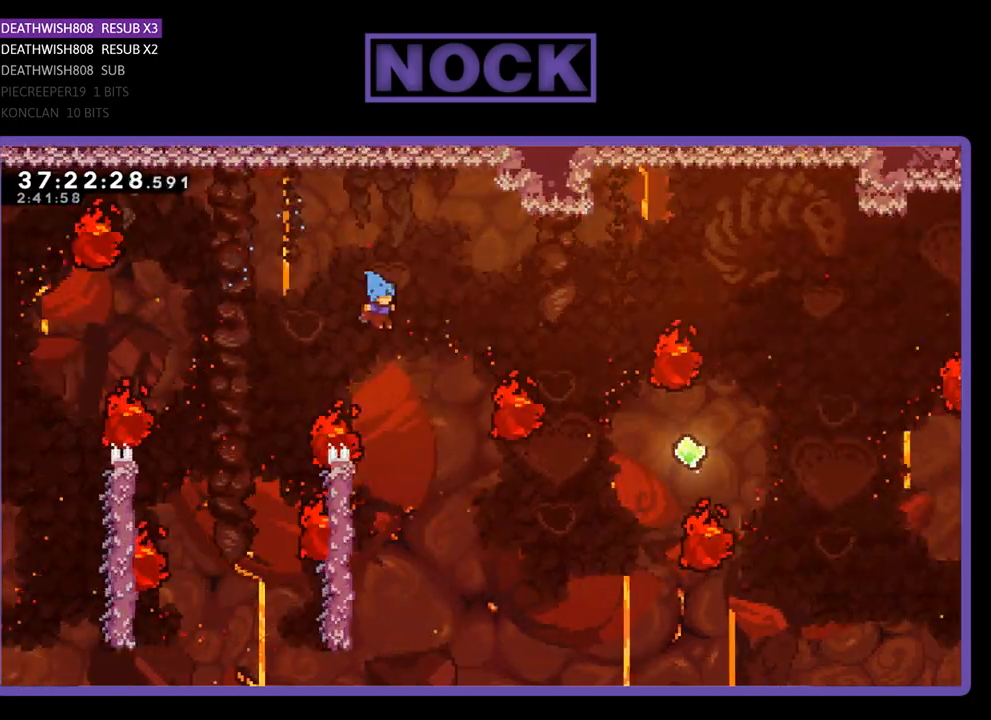
{"buttons": ["R2"], "events": [[100, "DPAD_LEFT", "down"], [467, "DPAD_LEFT", "up"]]}
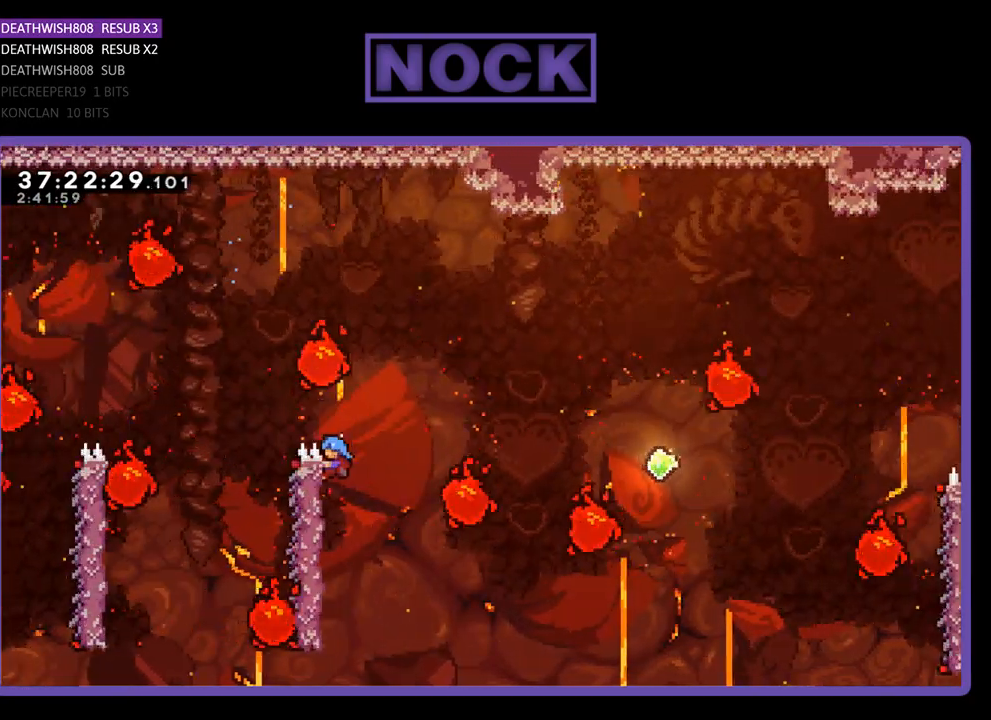
{"buttons": ["CROSS", "R2", "DPAD_LEFT"], "events": [[367, "CROSS", "down"], [367, "DPAD_LEFT", "down"]]}
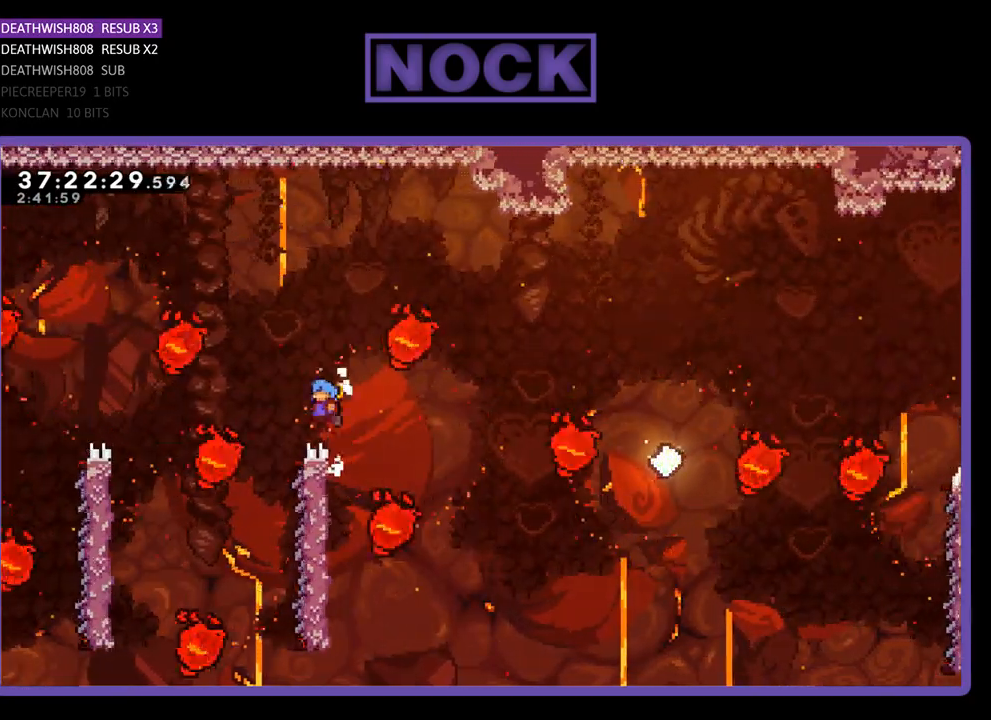
{"buttons": ["CROSS", "R2", "DPAD_UP", "DPAD_LEFT"], "events": [[133, "DPAD_LEFT", "up"], [233, "DPAD_RIGHT", "down"], [233, "DPAD_UP", "down"], [333, "DPAD_RIGHT", "up"], [433, "DPAD_LEFT", "down"]]}
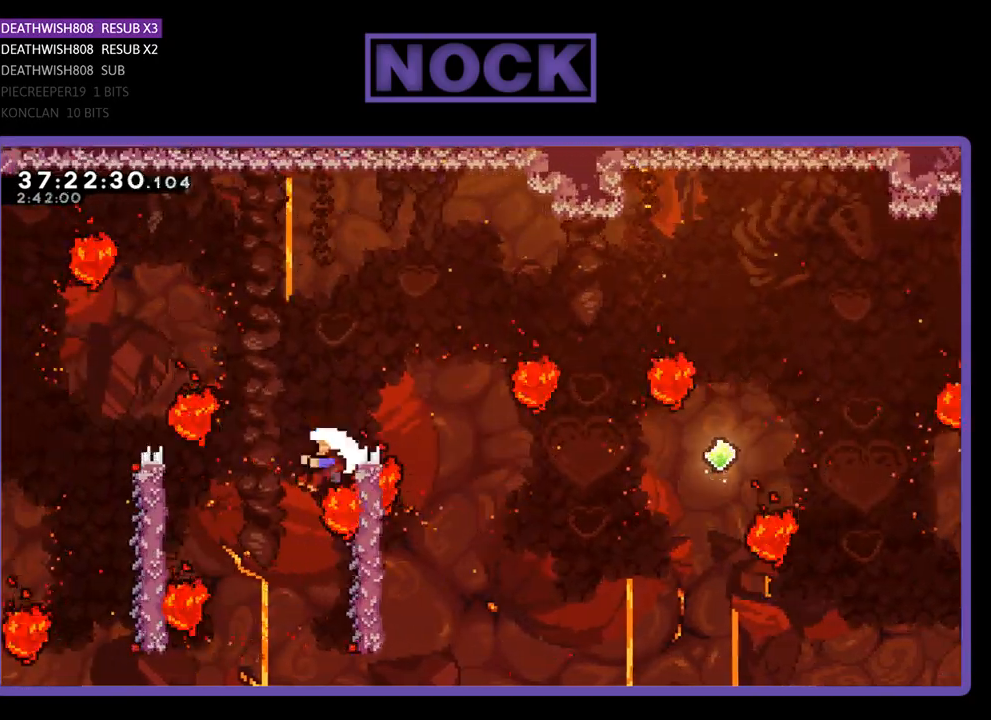
{"buttons": [], "events": [[33, "DPAD_LEFT", "up"], [33, "DPAD_UP", "up"], [200, "DPAD_RIGHT", "down"], [233, "DPAD_UP", "down"], [367, "DPAD_RIGHT", "up"], [433, "CROSS", "up"], [433, "DPAD_UP", "up"], [433, "R2", "up"]]}
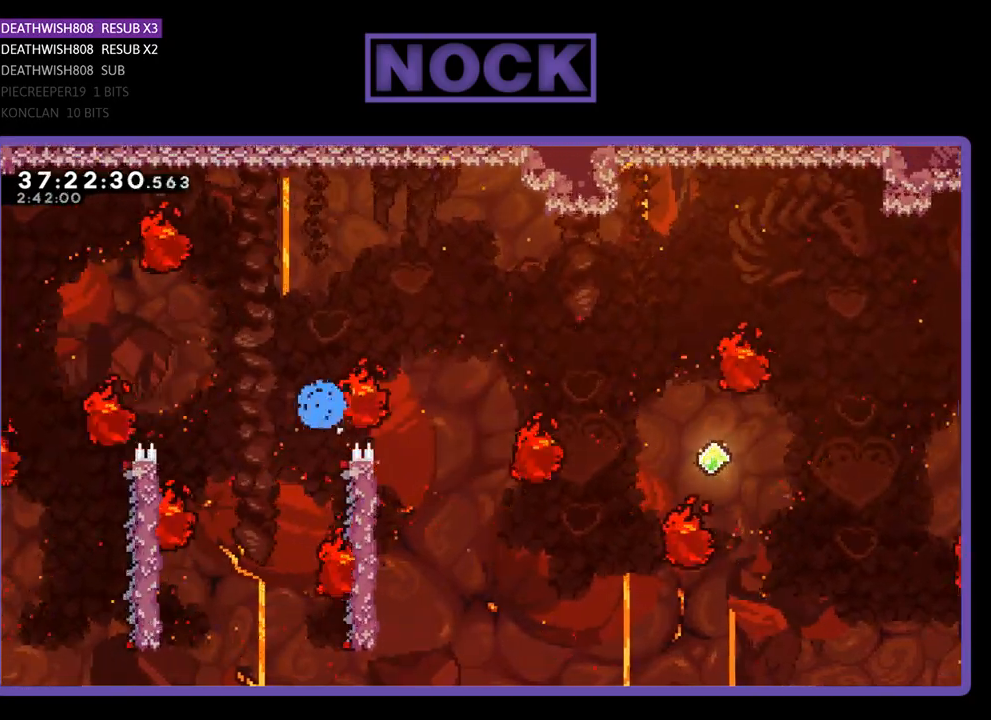
{"buttons": [], "events": []}
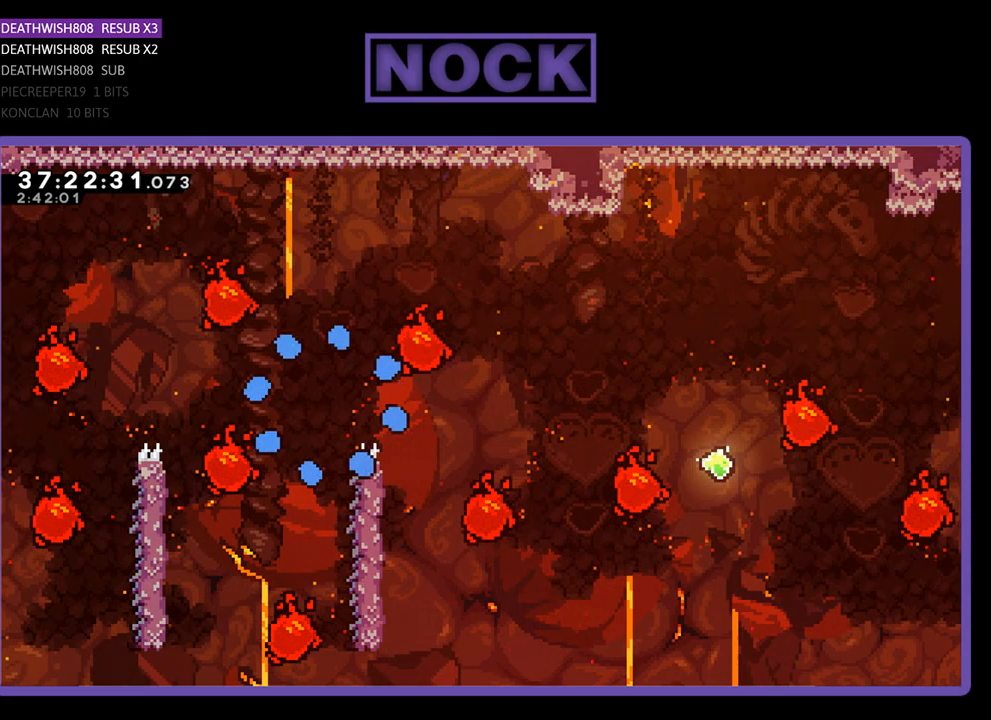
{"buttons": [], "events": []}
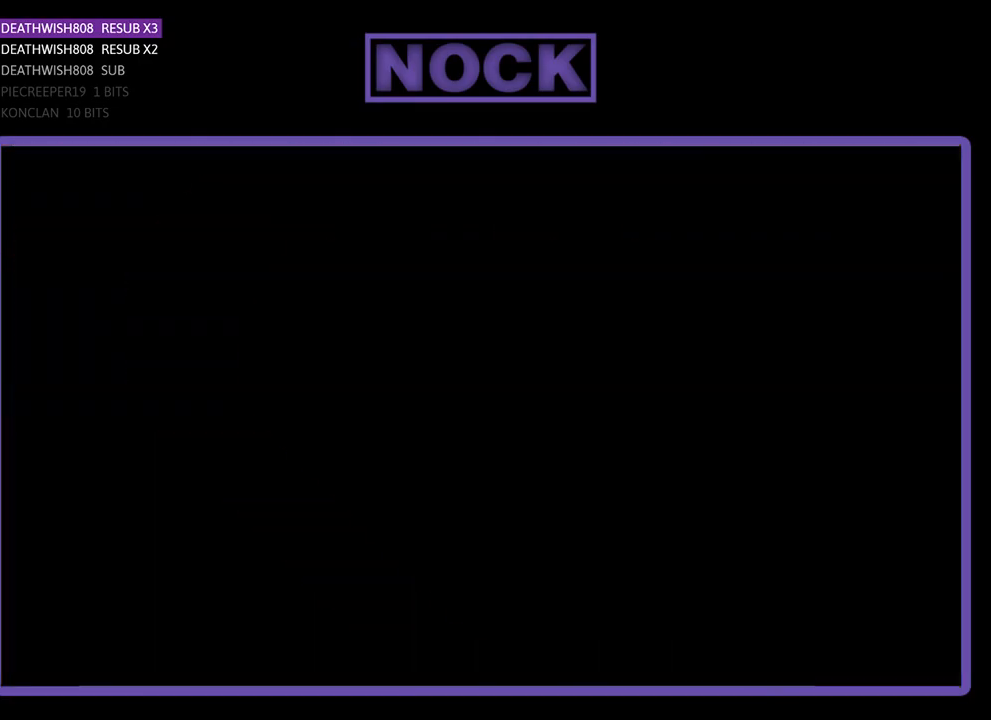
{"buttons": [], "events": []}
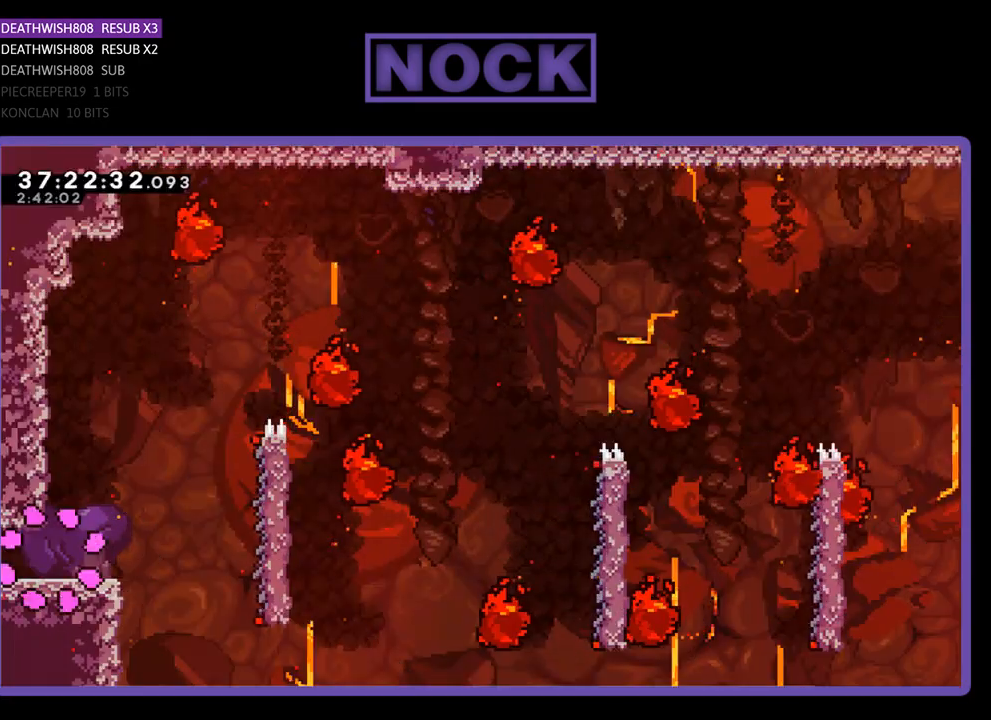
{"buttons": [], "events": []}
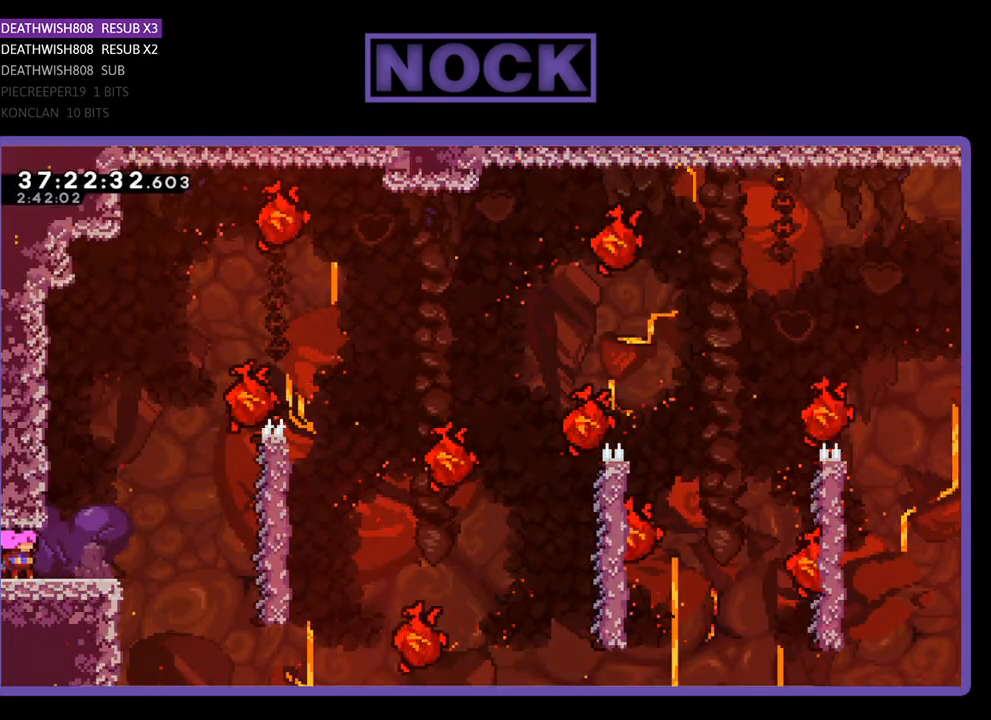
{"buttons": [], "events": []}
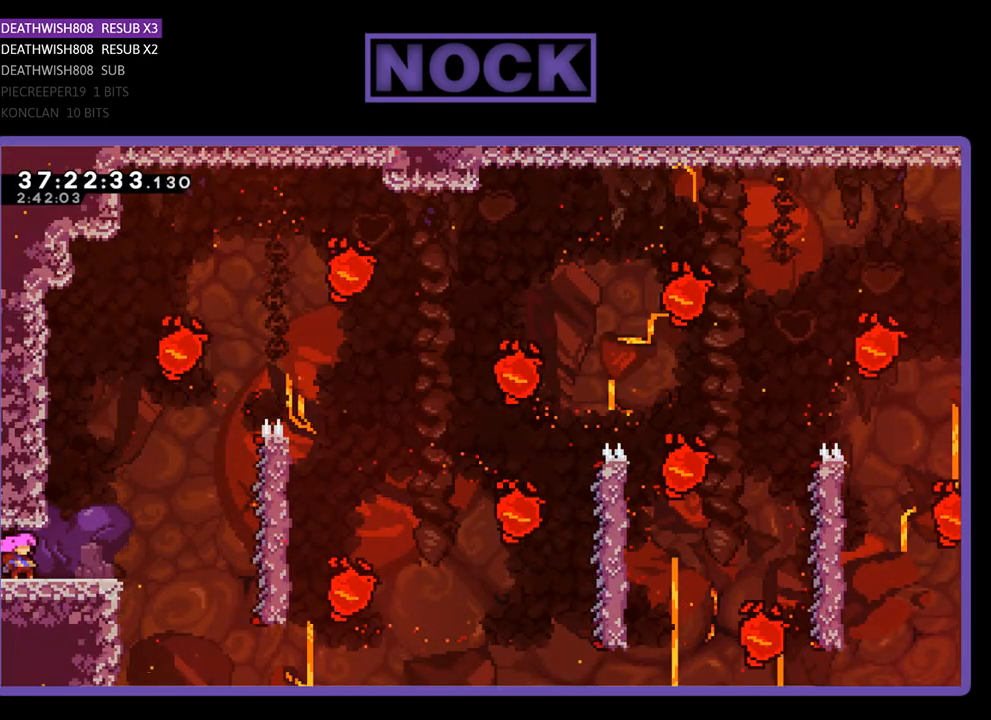
{"buttons": ["CROSS", "R2", "DPAD_RIGHT"], "events": [[133, "DPAD_RIGHT", "down"], [133, "R2", "down"], [433, "CROSS", "down"]]}
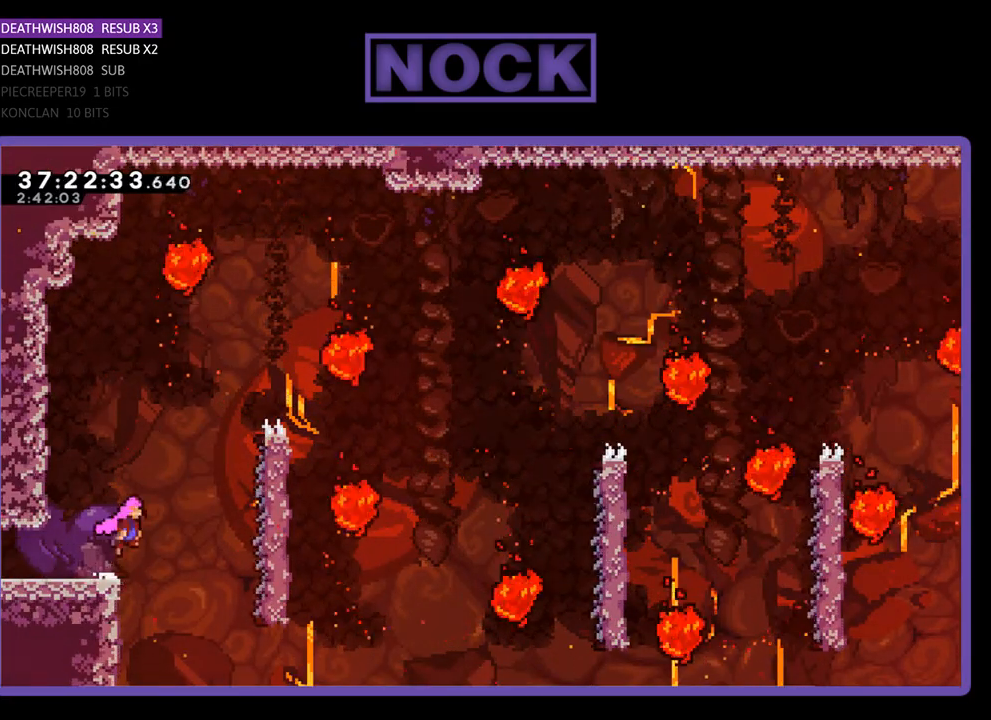
{"buttons": ["R2", "DPAD_RIGHT"], "events": [[300, "CROSS", "up"]]}
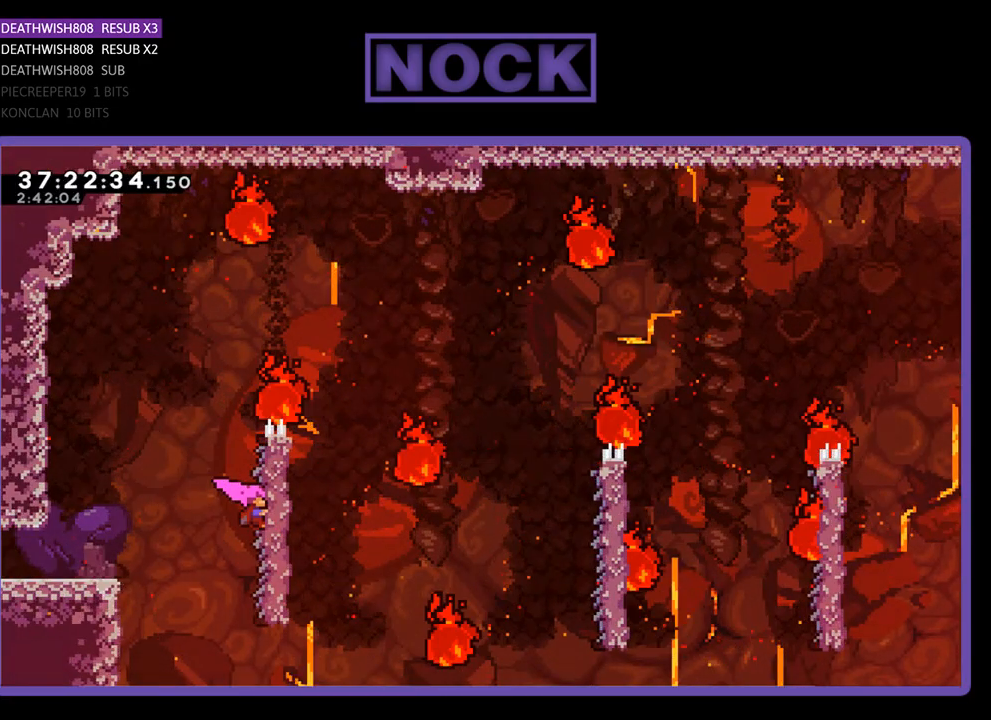
{"buttons": ["R2", "DPAD_RIGHT"], "events": []}
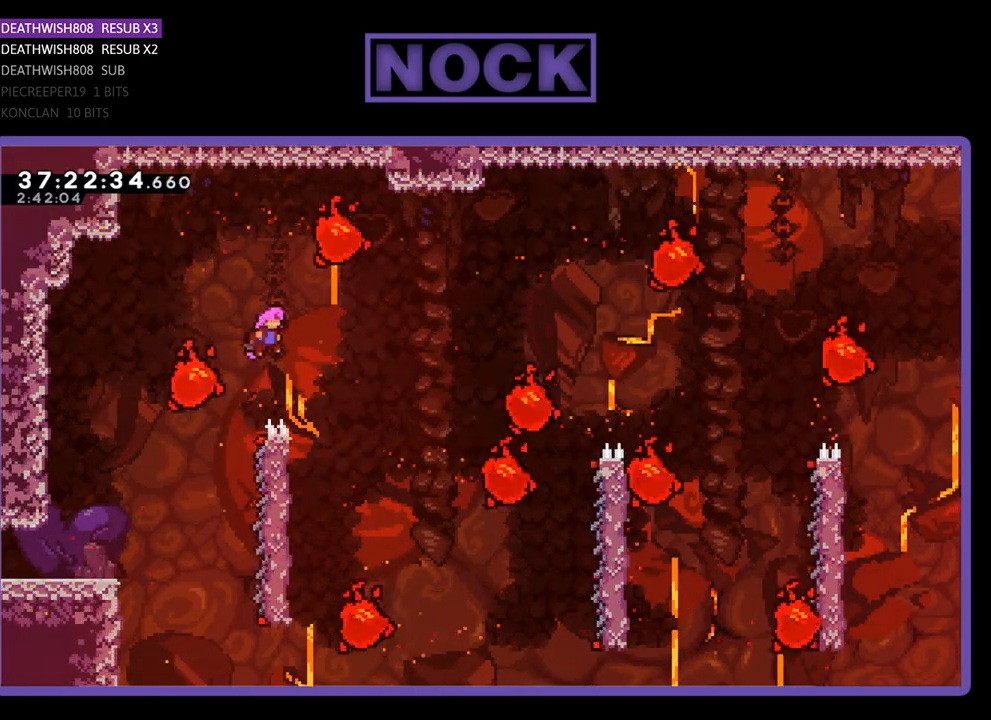
{"buttons": ["R2"], "events": [[133, "DPAD_RIGHT", "up"], [367, "DPAD_RIGHT", "down"], [433, "DPAD_RIGHT", "up"]]}
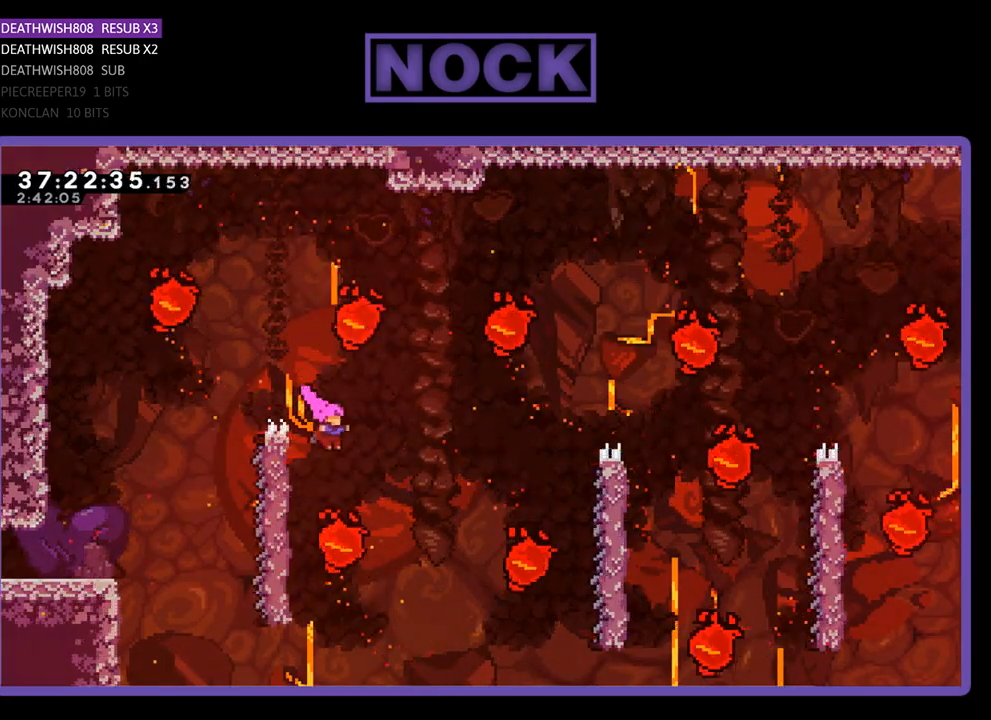
{"buttons": ["R2"], "events": [[33, "DPAD_LEFT", "down"], [433, "DPAD_LEFT", "up"]]}
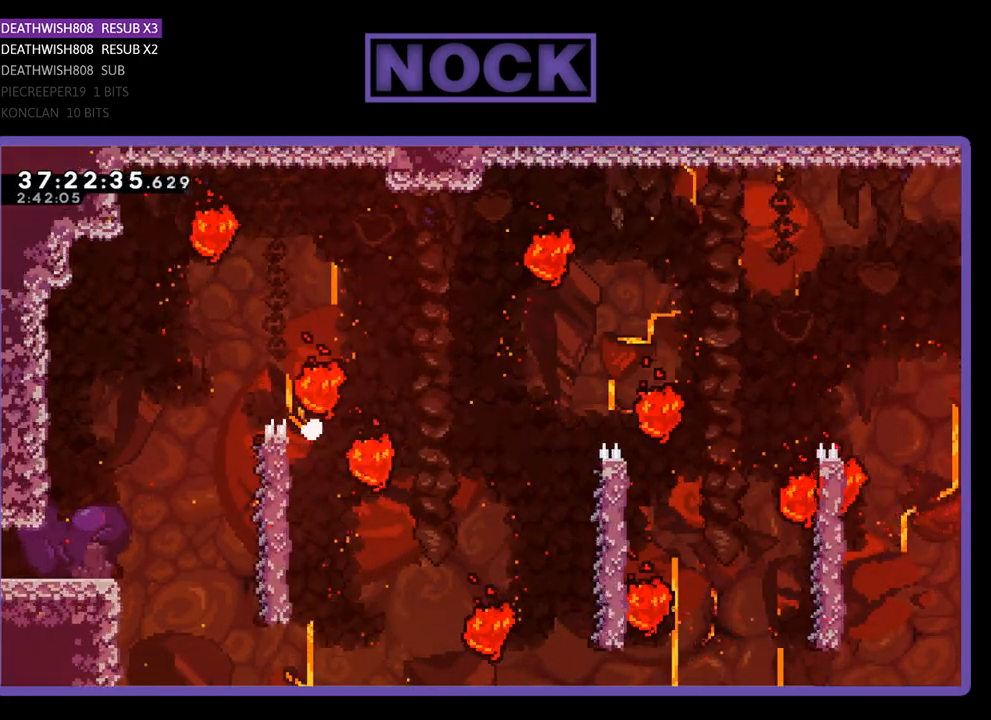
{"buttons": [], "events": [[167, "R2", "up"]]}
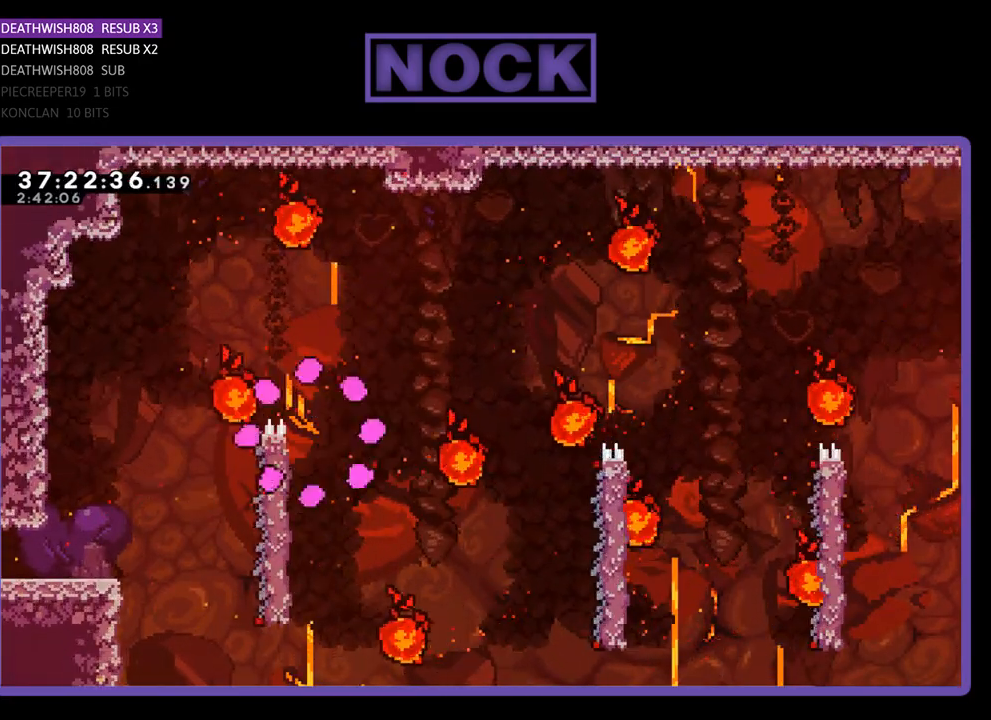
{"buttons": [], "events": []}
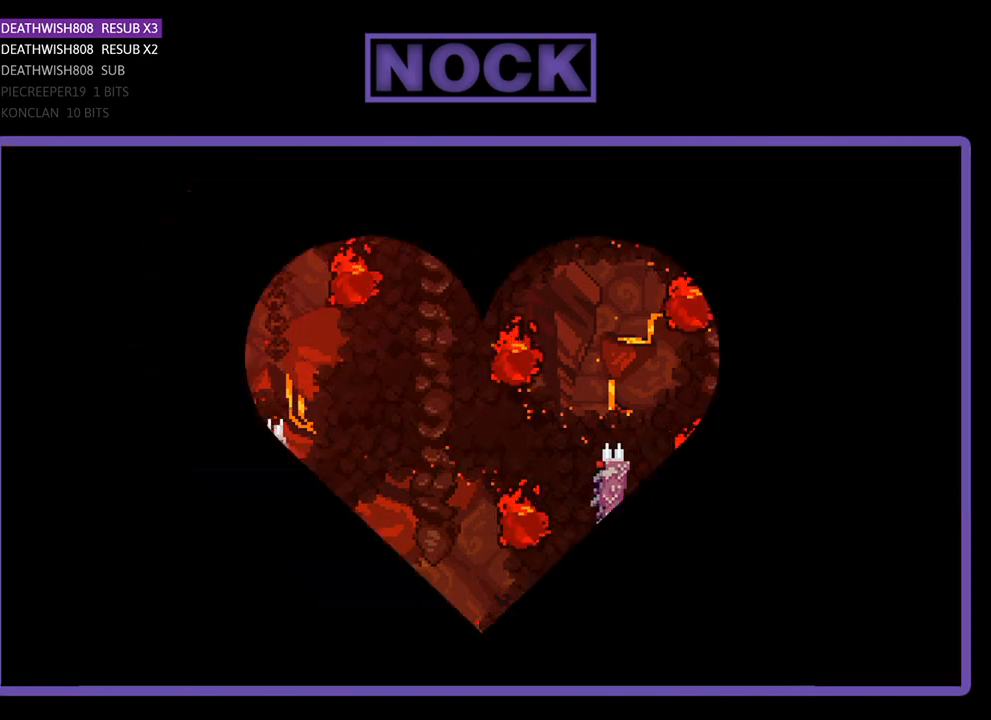
{"buttons": [], "events": []}
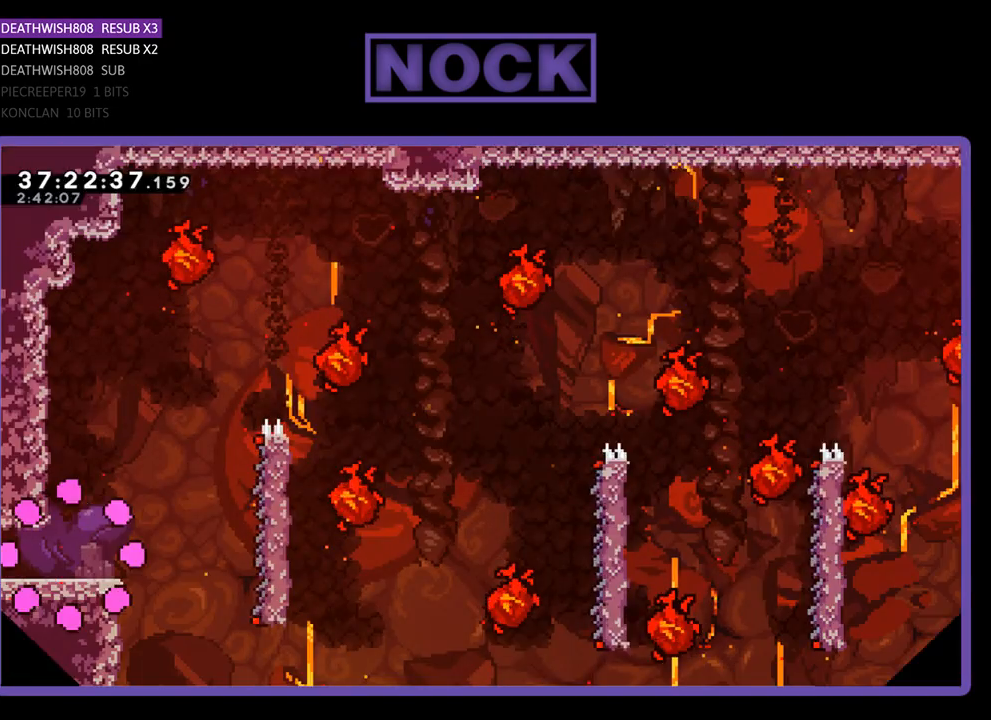
{"buttons": [], "events": []}
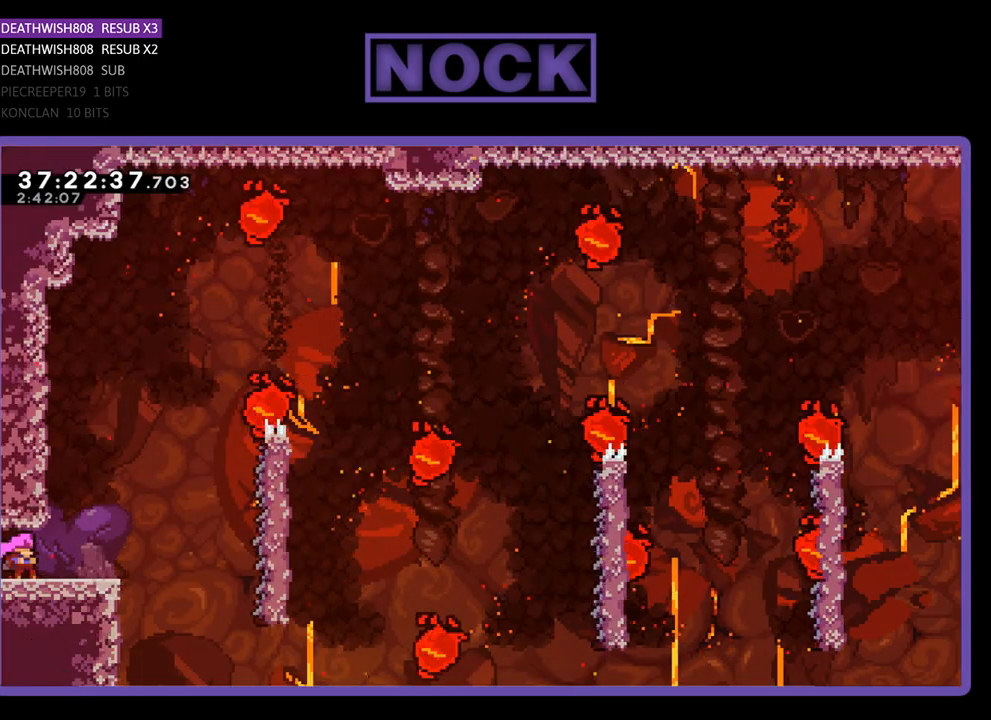
{"buttons": ["R2"], "events": [[400, "R2", "down"]]}
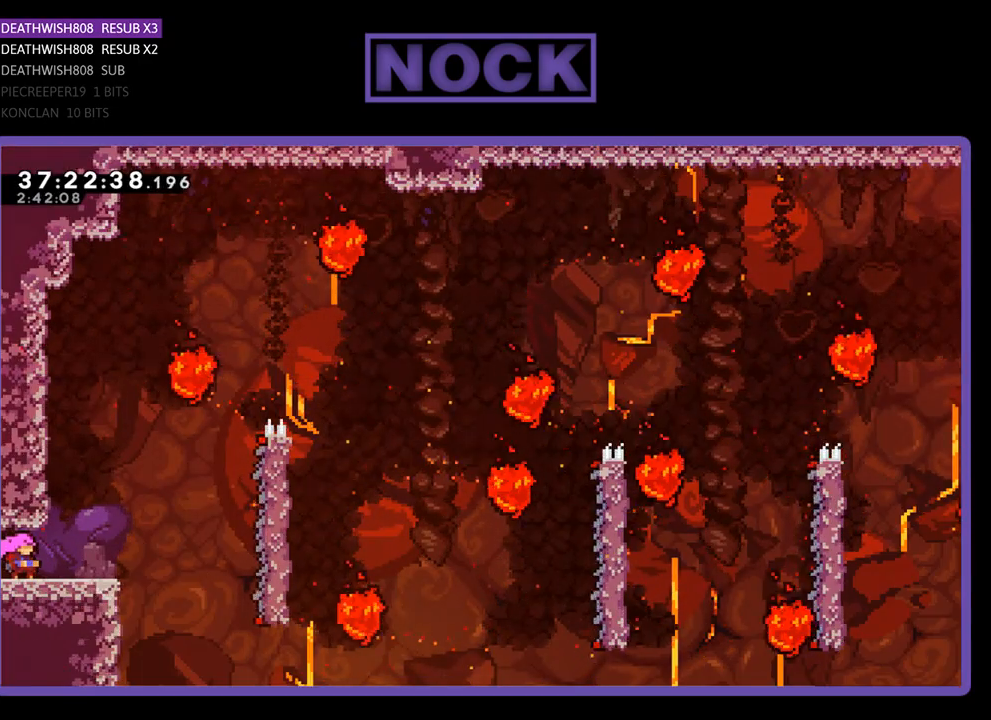
{"buttons": ["R2", "DPAD_RIGHT"], "events": [[133, "DPAD_RIGHT", "down"]]}
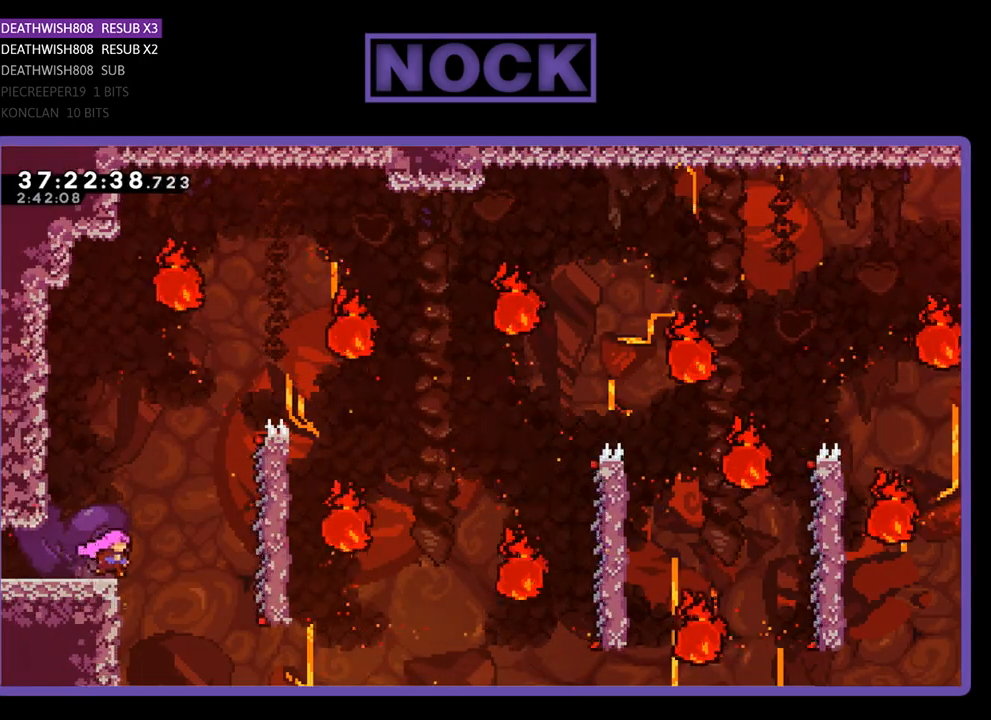
{"buttons": ["R2", "DPAD_RIGHT"], "events": [[67, "CROSS", "down"], [433, "CROSS", "up"]]}
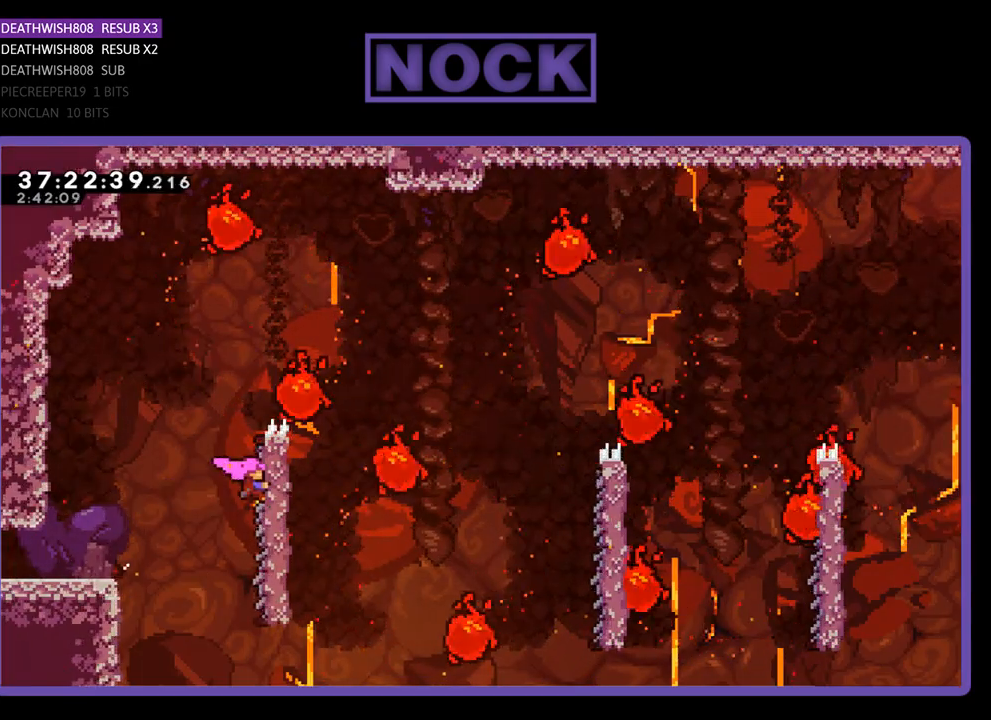
{"buttons": ["R2", "DPAD_RIGHT"], "events": [[167, "DPAD_RIGHT", "up"], [367, "DPAD_RIGHT", "down"]]}
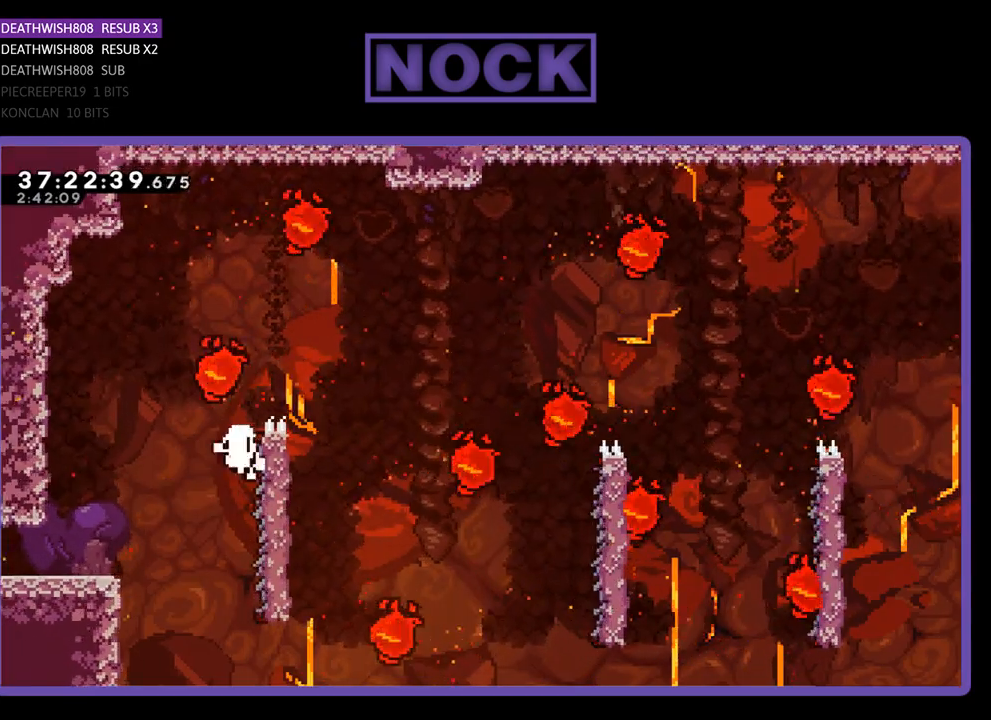
{"buttons": [], "events": [[33, "DPAD_RIGHT", "up"], [233, "R2", "up"]]}
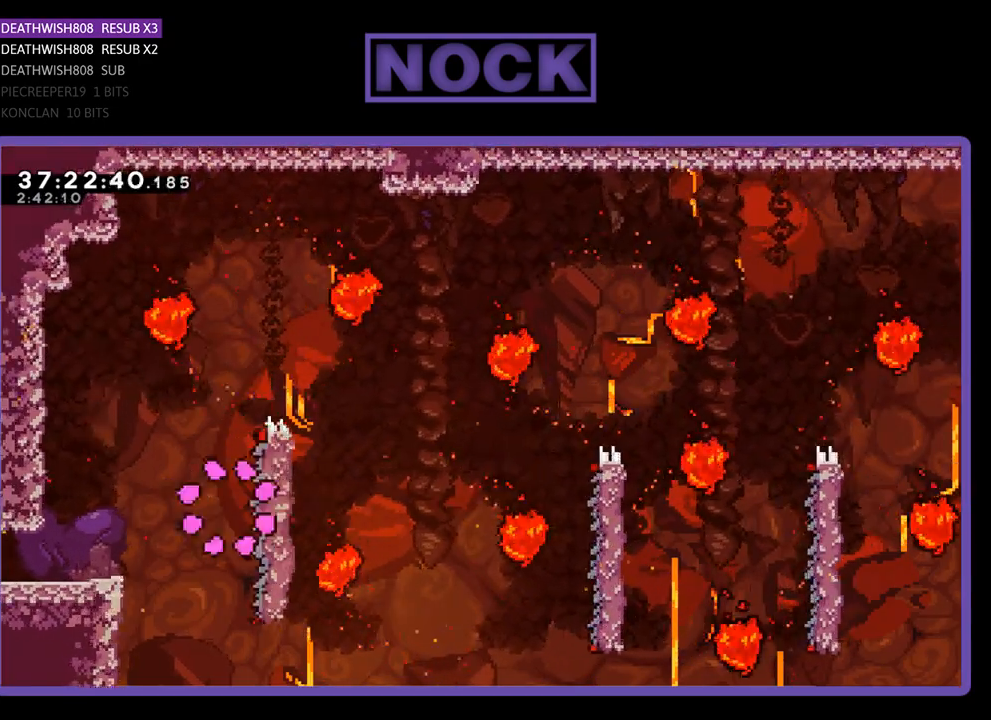
{"buttons": ["R2"], "events": [[433, "R2", "down"]]}
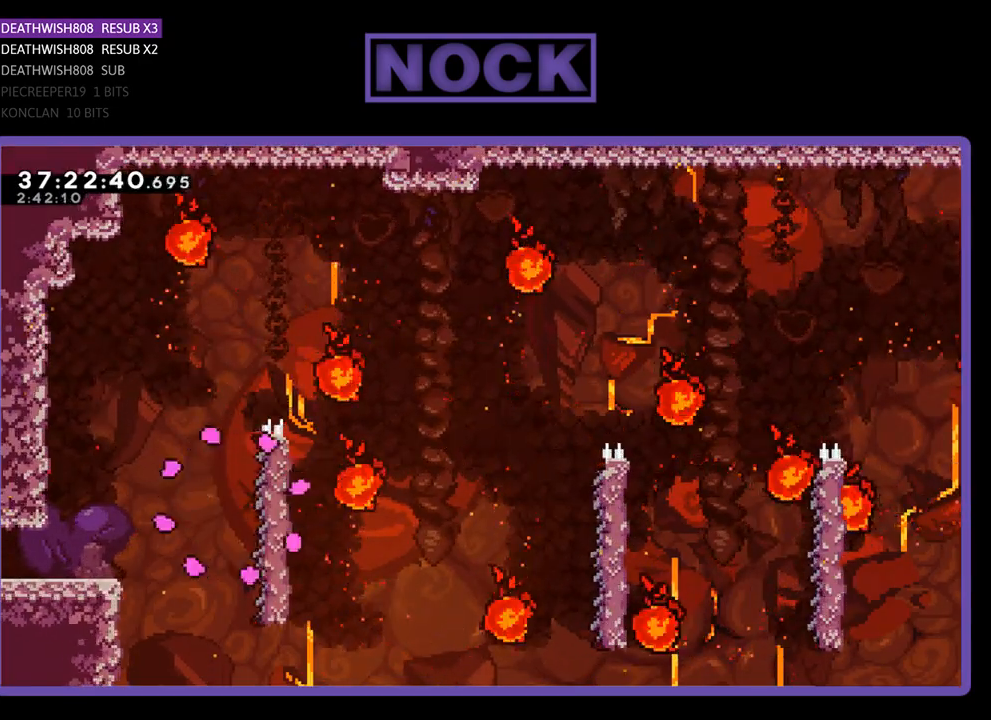
{"buttons": ["R2"], "events": []}
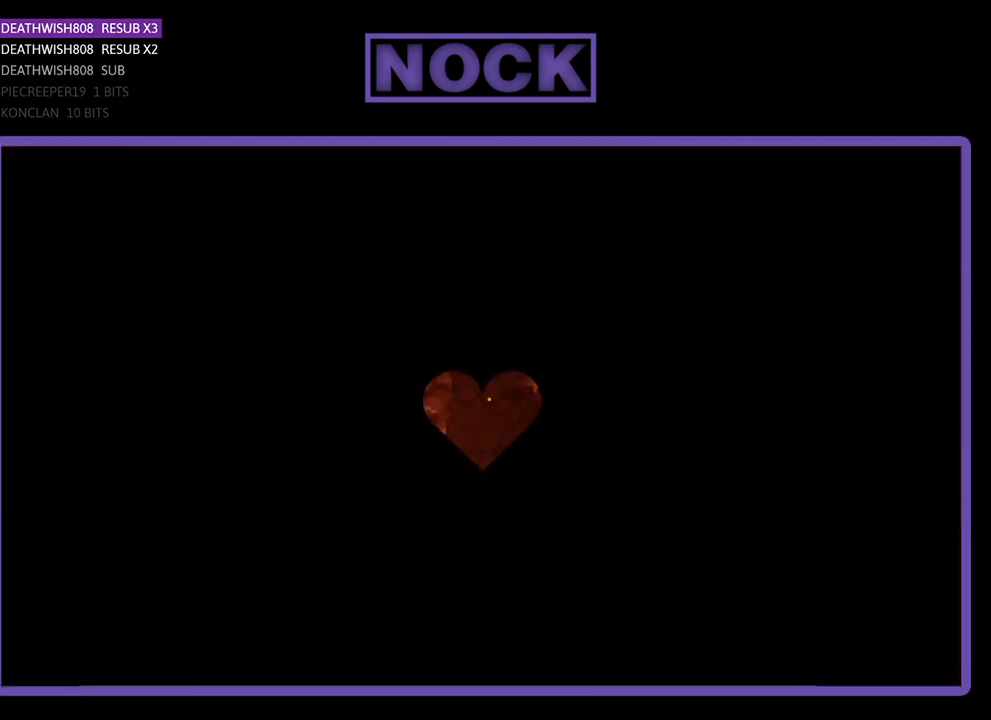
{"buttons": ["R2"], "events": []}
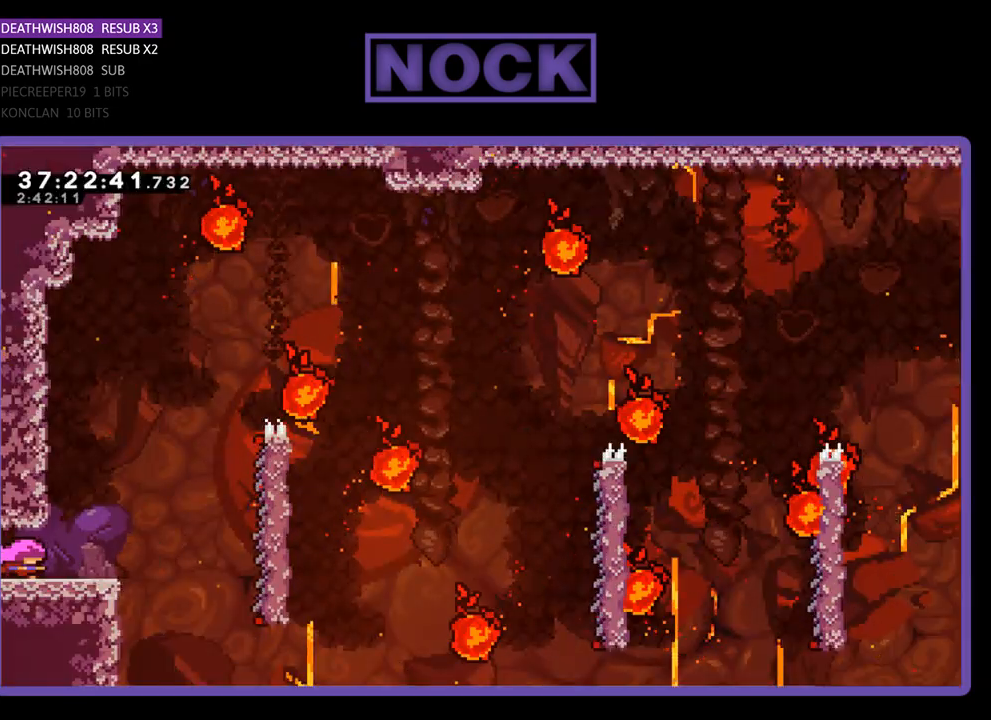
{"buttons": ["CROSS", "R2", "DPAD_RIGHT"], "events": [[33, "DPAD_RIGHT", "down"], [400, "CROSS", "down"]]}